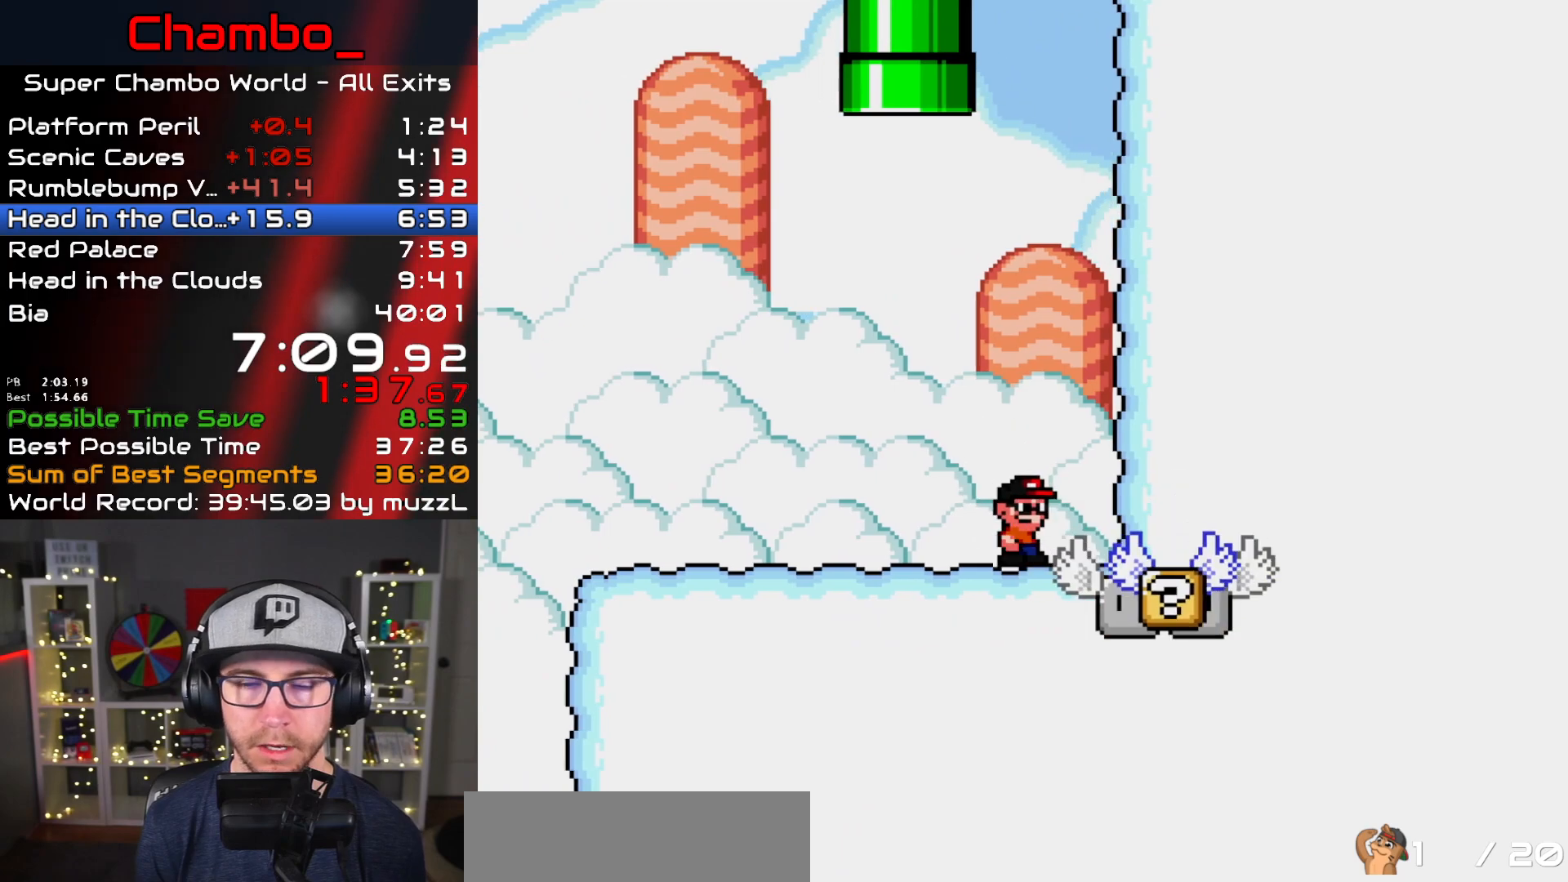
Gameplay with a controller (Nintendo layout); each line is a JSON object with the inputs held at the frame after it. "events" lists button and stick changes between this image and that frame as [ms after this image, input, new state], when the widget could be followed in between. Not read: L1 L3 R1 R3 SELECT START.
{"buttons": [], "events": [[183, "Y", "up"]]}
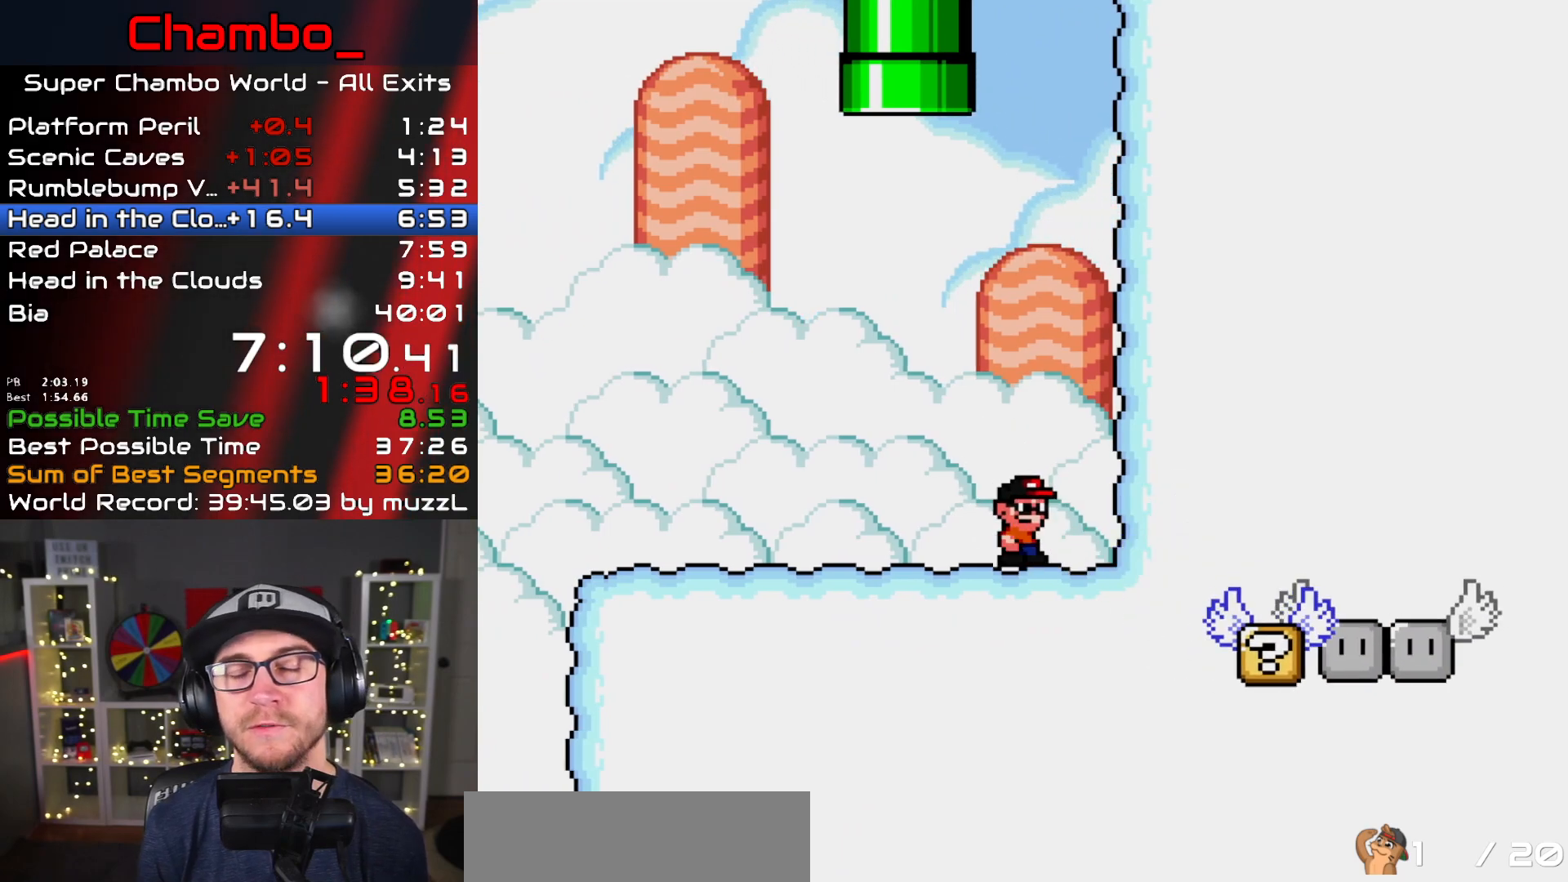
{"buttons": [], "events": []}
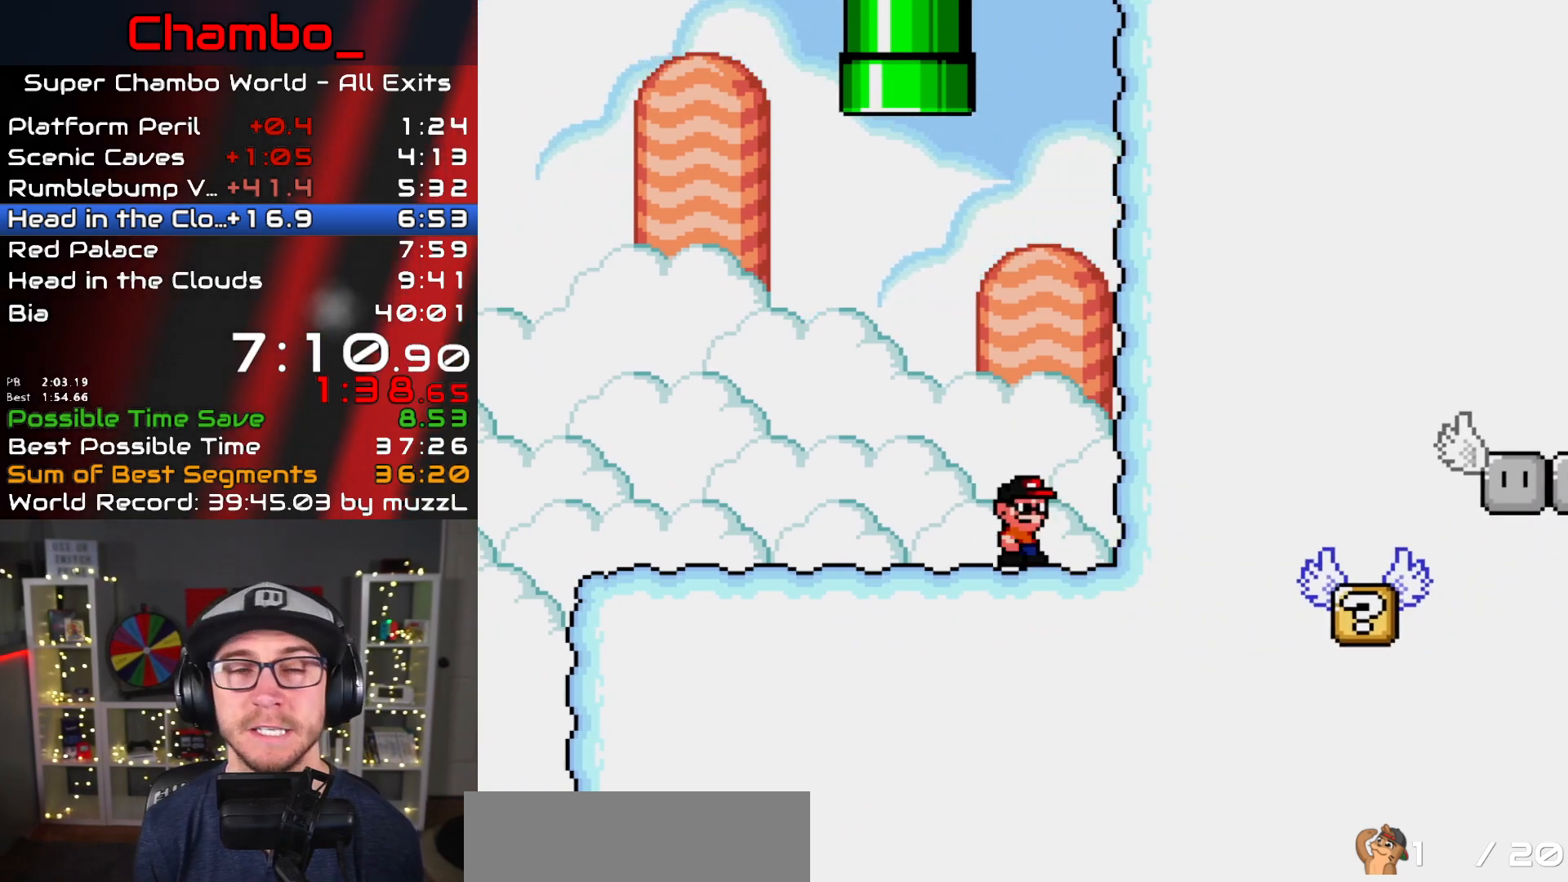
{"buttons": [], "events": []}
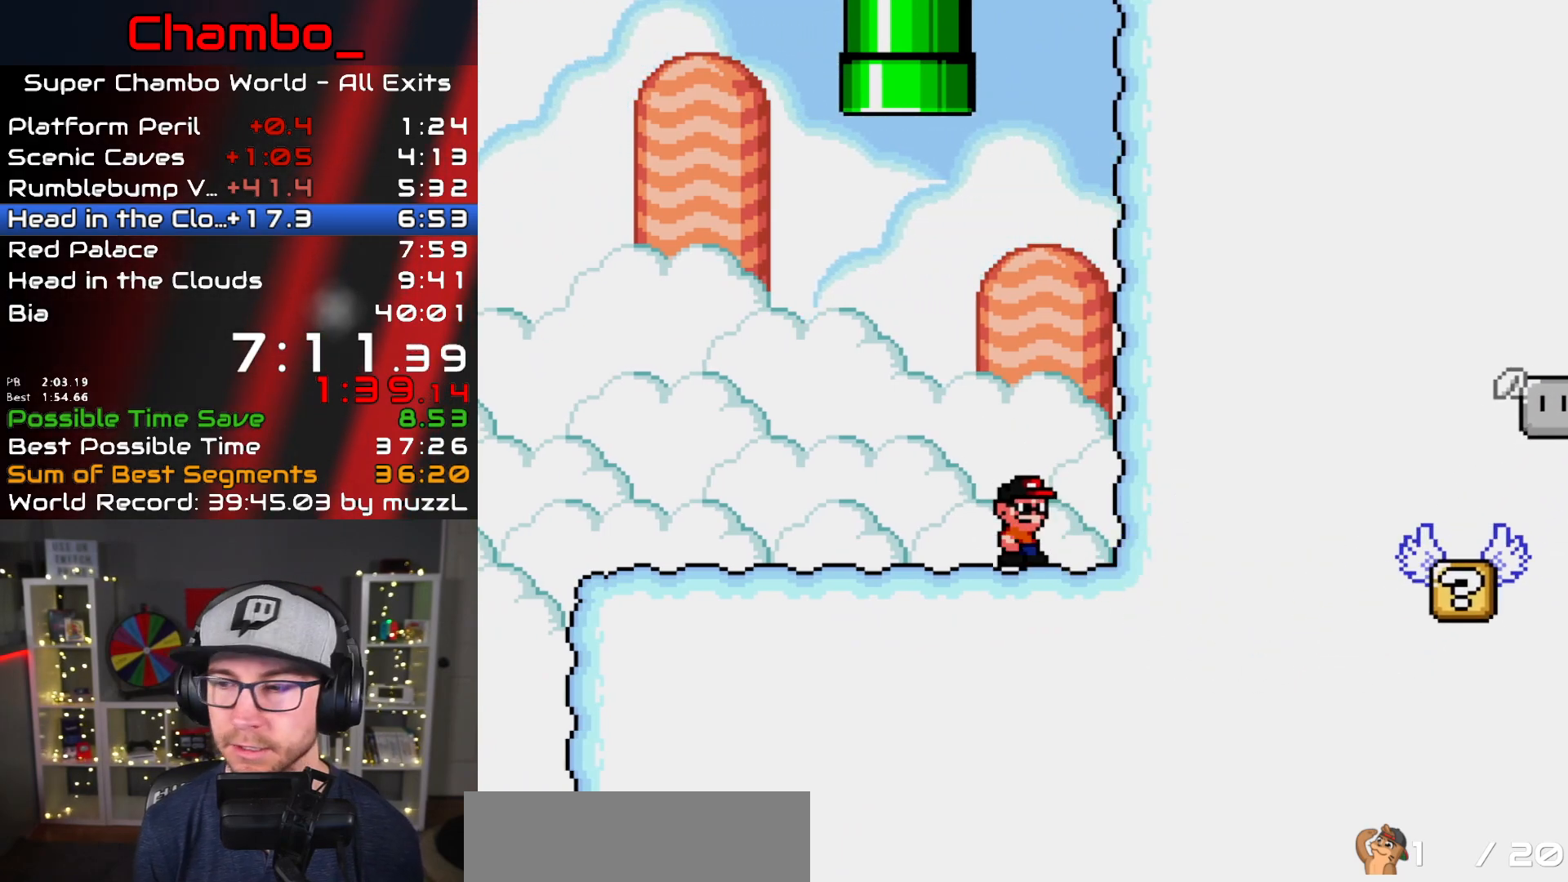
{"buttons": ["Y"], "events": [[300, "Y", "down"]]}
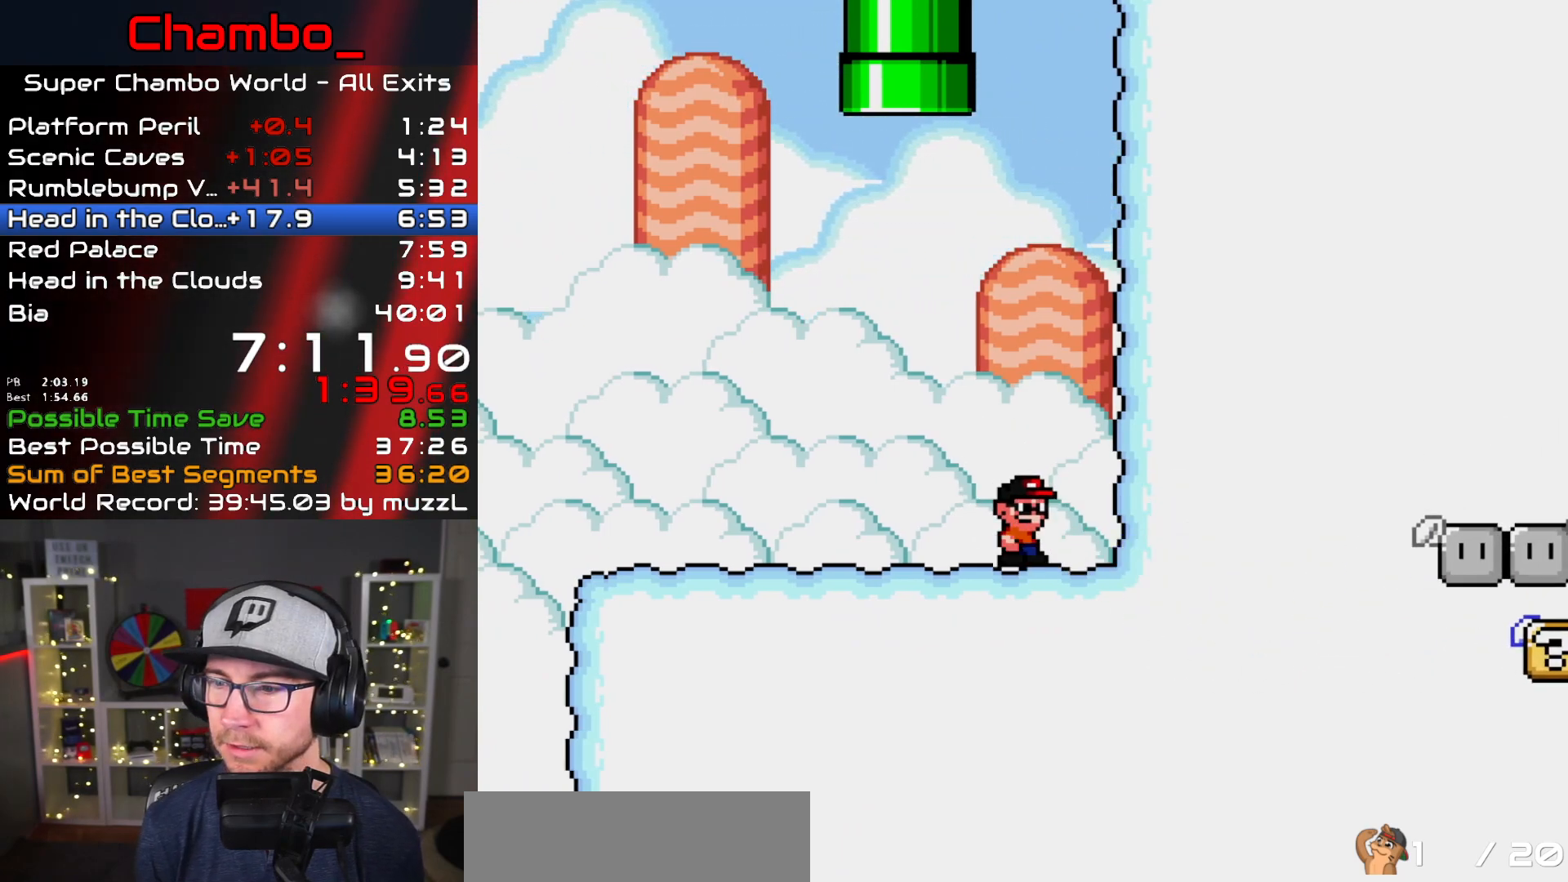
{"buttons": ["Y"], "events": []}
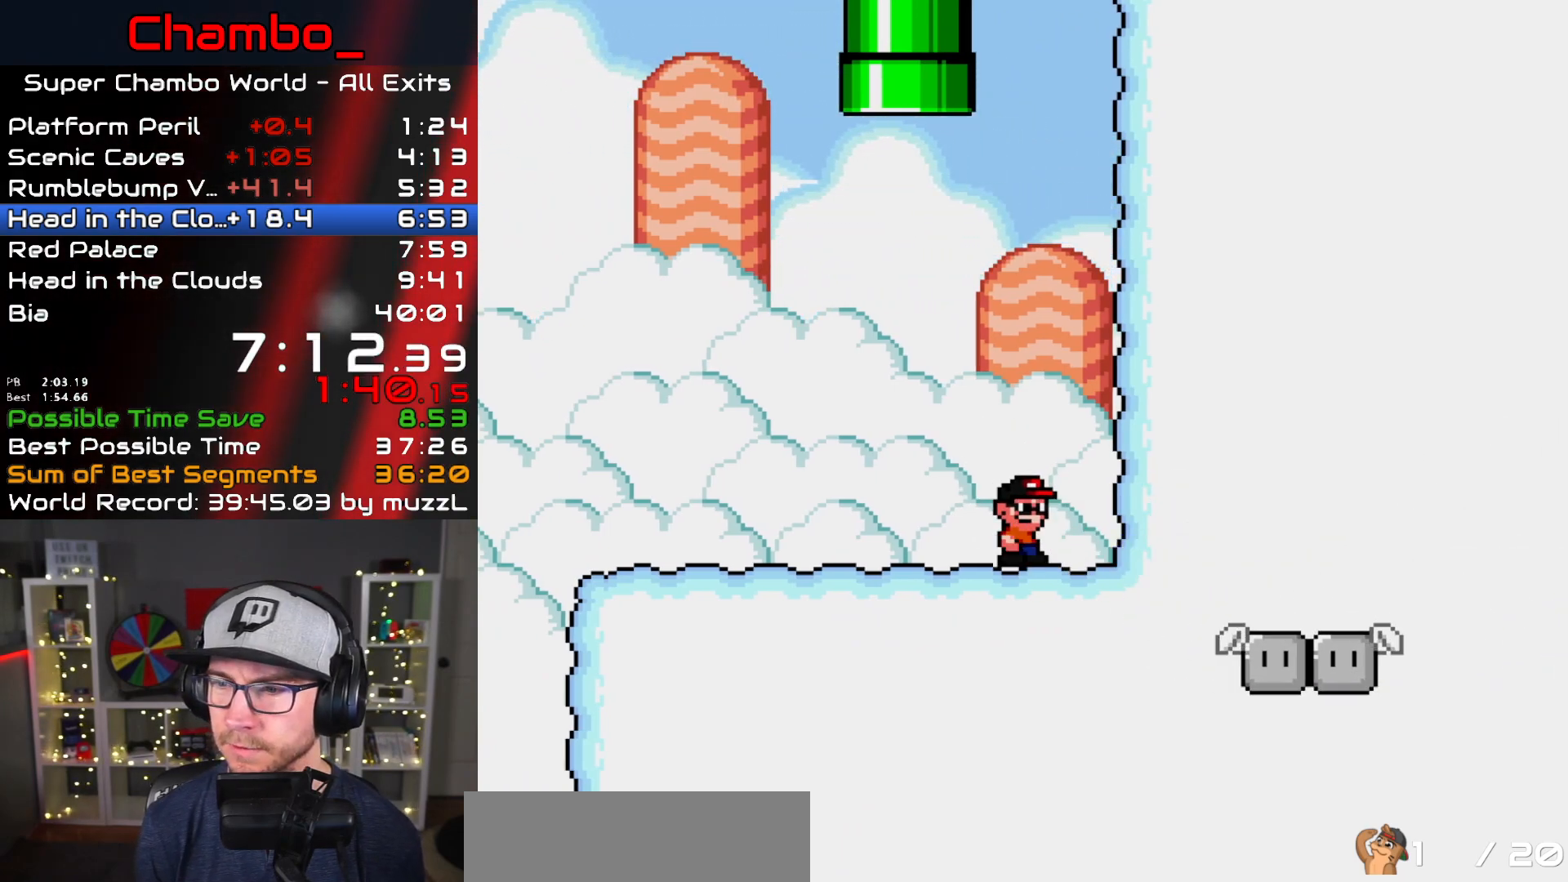
{"buttons": ["Y"], "events": [[17, "B", "down"], [100, "DPAD_RIGHT", "down"], [183, "B", "up"], [367, "DPAD_RIGHT", "up"]]}